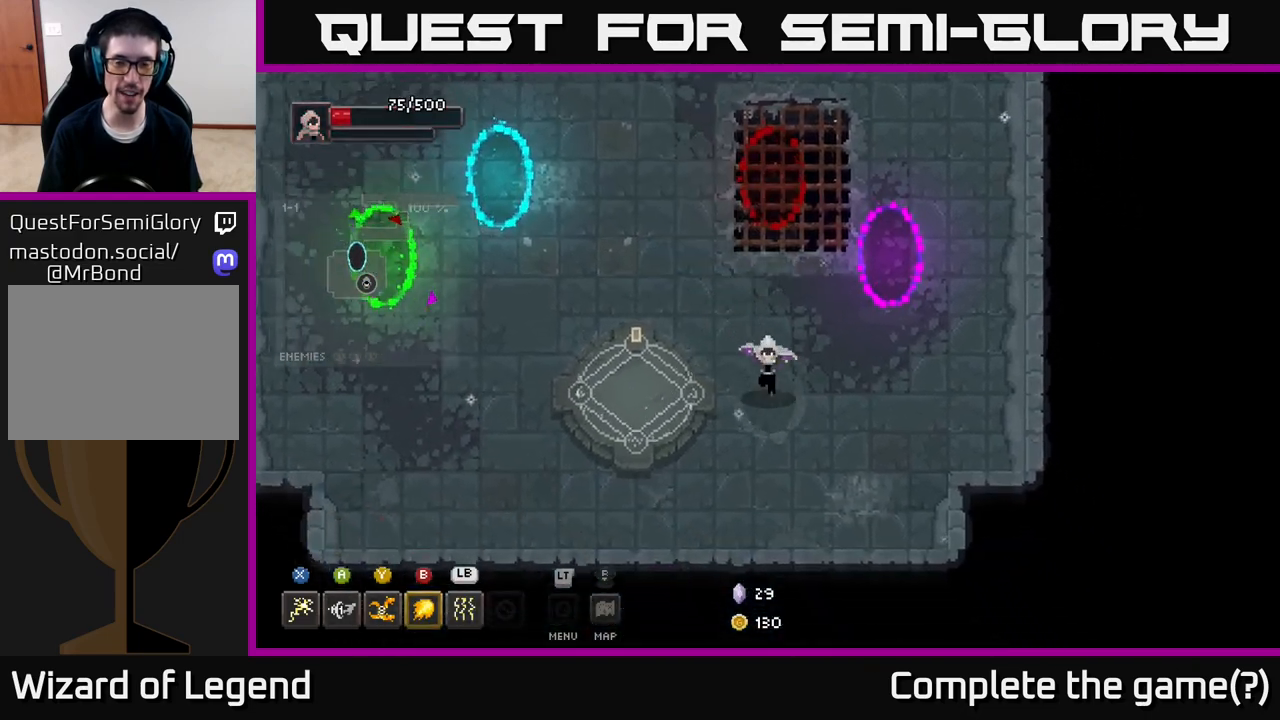
Gameplay with a controller (Xbox layout); each line is a JSON object with the inputs held at the frame after it. "events" lists button and stick changes between this image and that frame as [ms after this image, input, new state], when the widget could be followed in between.
{"buttons": [], "left_stick": "left", "right_stick": "center", "events": [[367, "left_stick", "down-left"], [467, "left_stick", "left"]]}
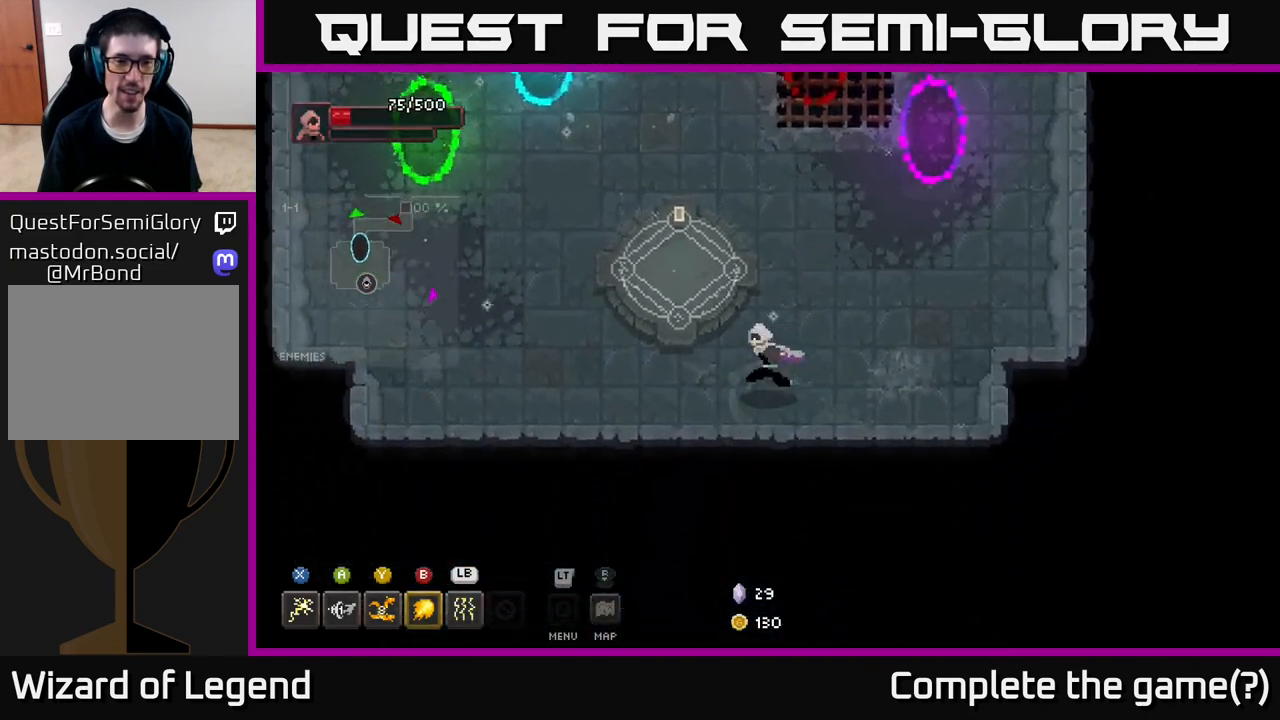
{"buttons": [], "left_stick": "center", "right_stick": "center", "events": [[17, "left_stick", "up-left"], [250, "left_stick", "center"]]}
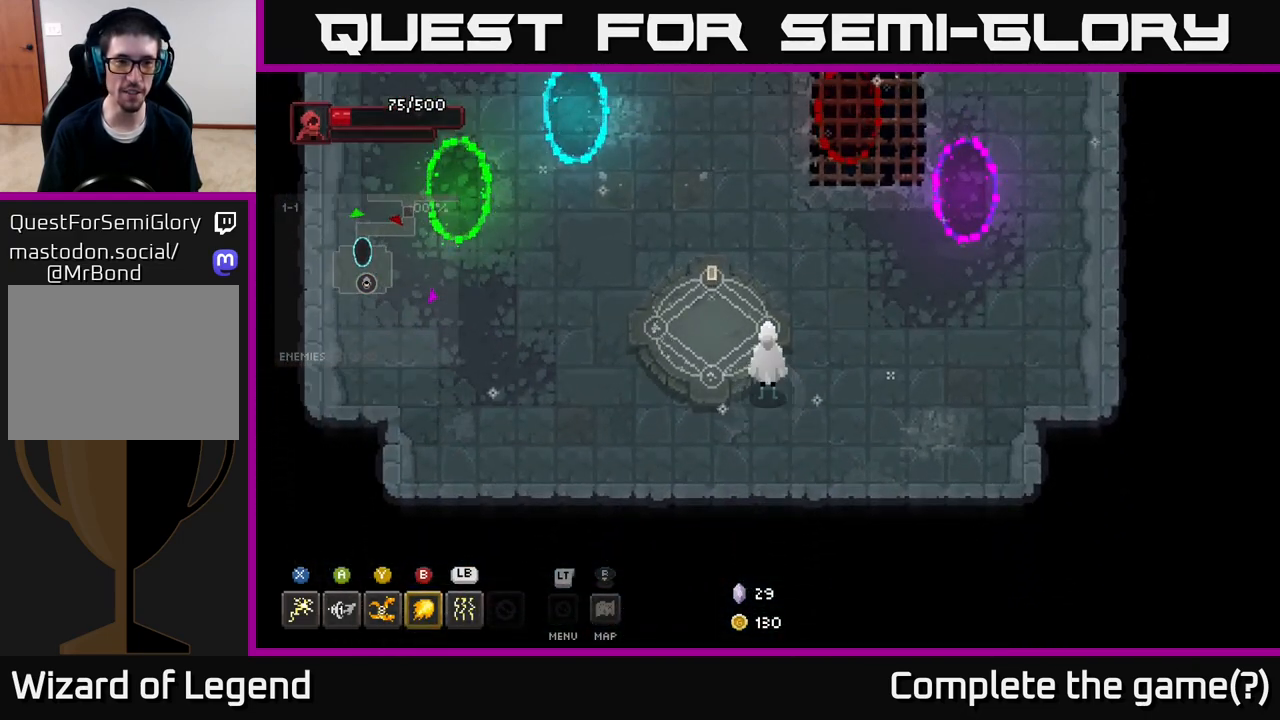
{"buttons": [], "left_stick": "up", "right_stick": "center", "events": [[50, "left_stick", "up-left"], [200, "left_stick", "up"]]}
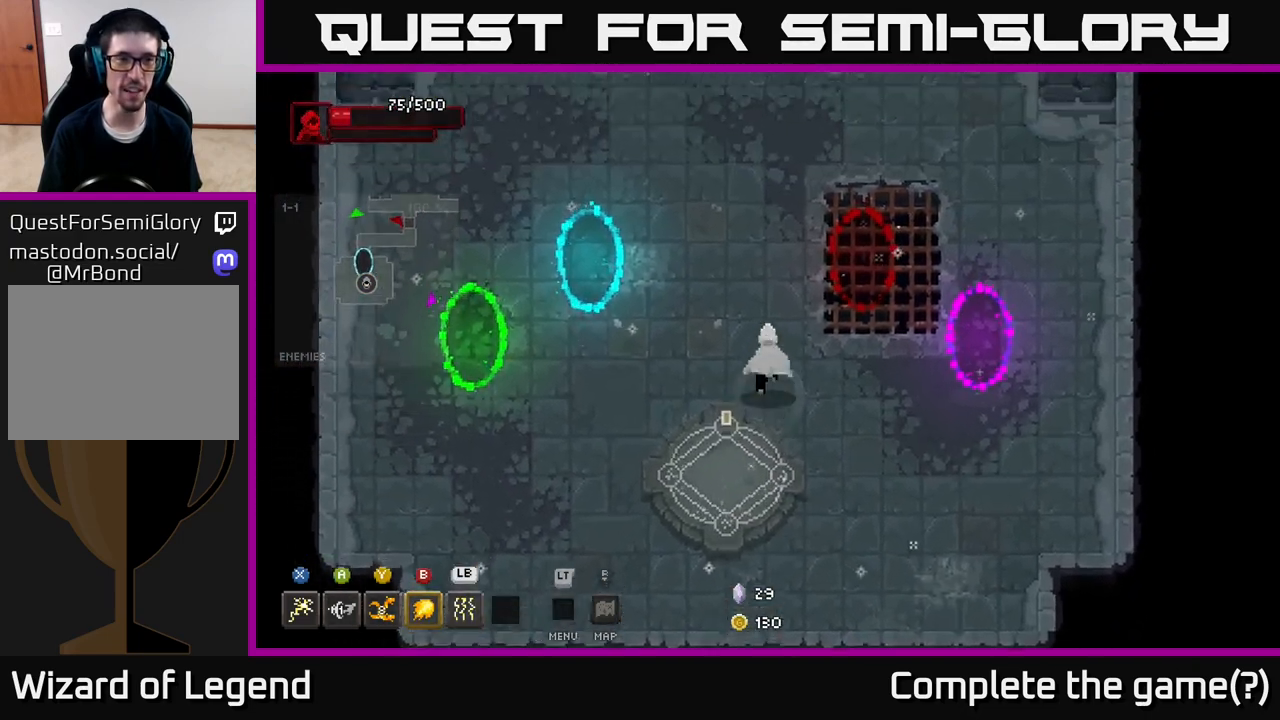
{"buttons": [], "left_stick": "down-left", "right_stick": "center", "events": [[283, "left_stick", "down-left"]]}
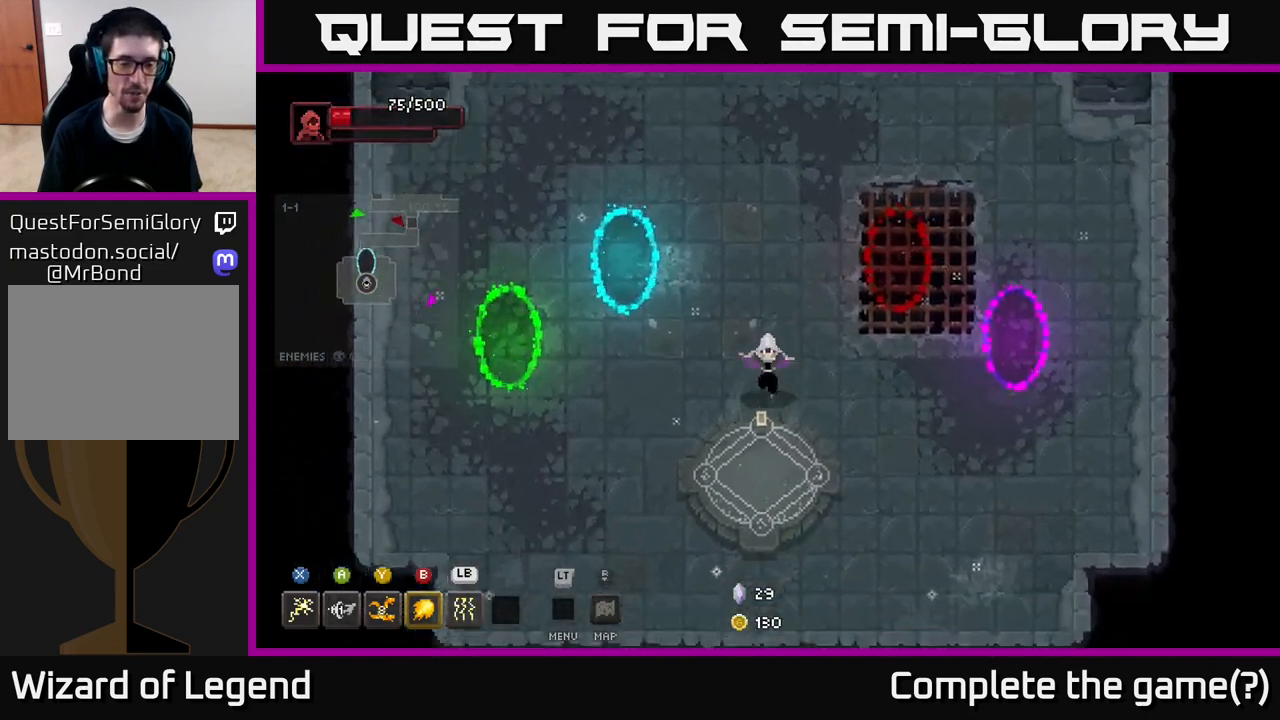
{"buttons": [], "left_stick": "center", "right_stick": "center", "events": [[200, "left_stick", "up-right"], [267, "left_stick", "center"]]}
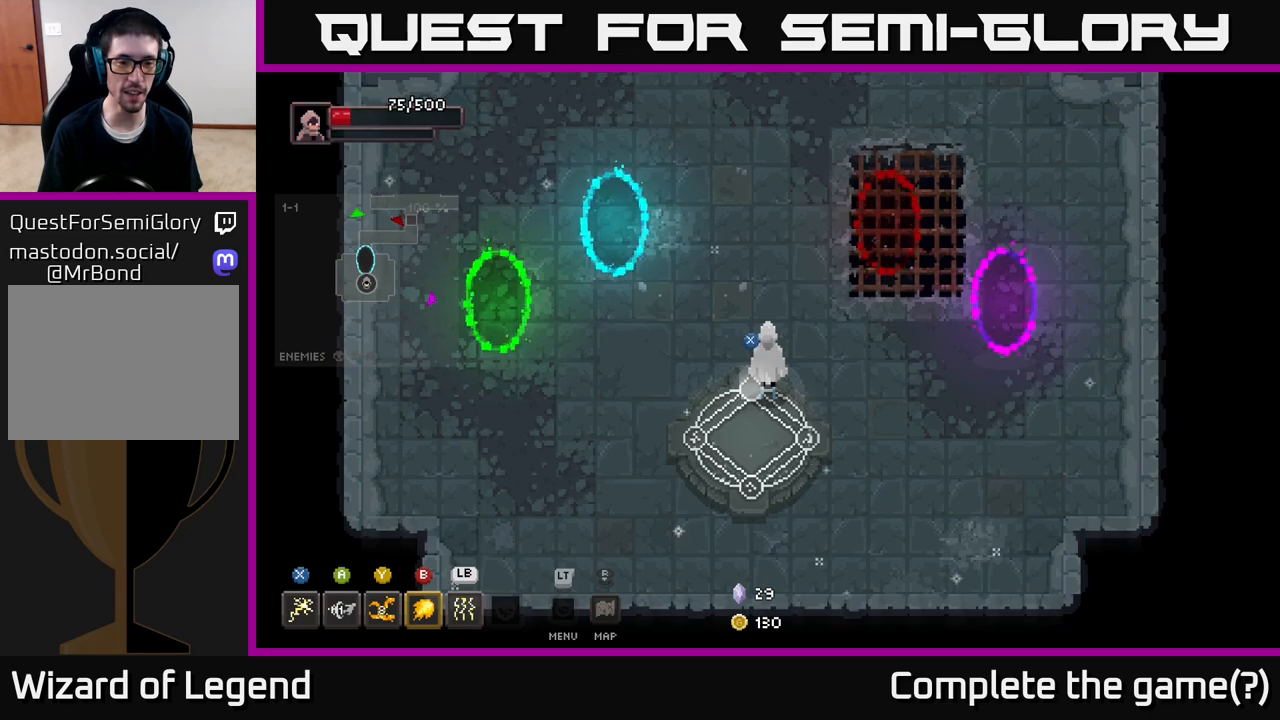
{"buttons": [], "left_stick": "up", "right_stick": "center", "events": [[500, "left_stick", "up"]]}
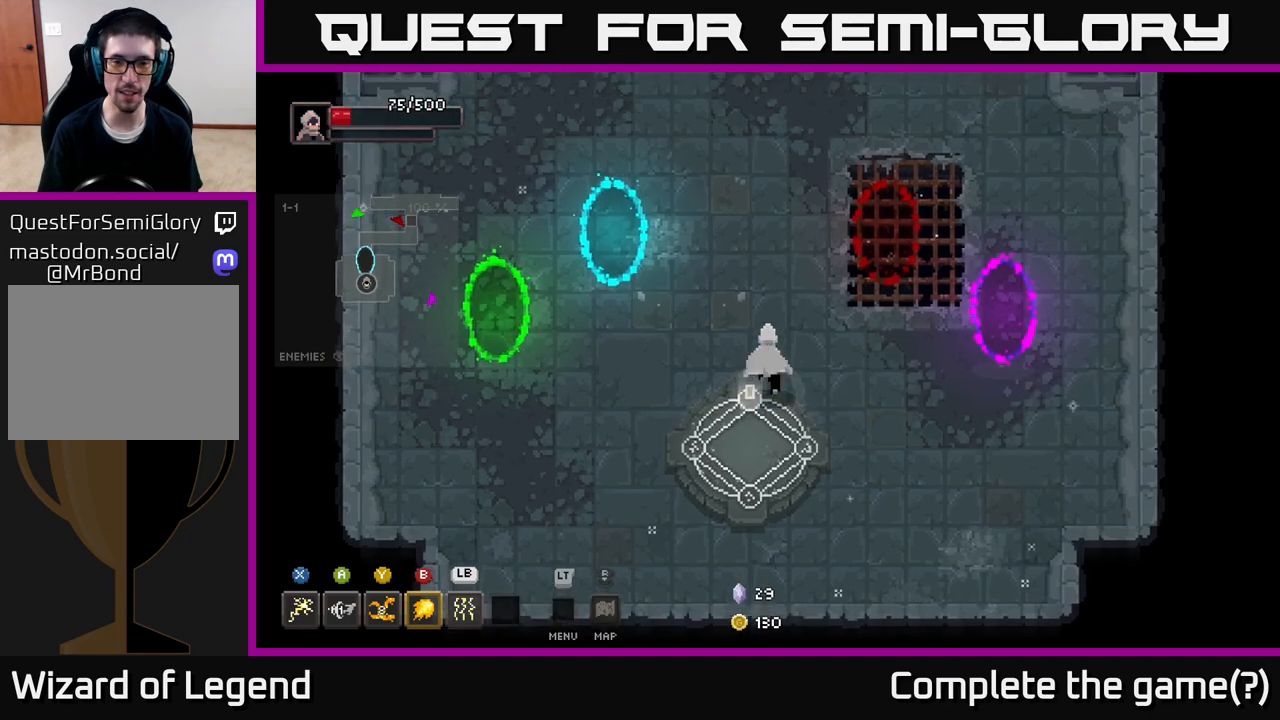
{"buttons": [], "left_stick": "down-left", "right_stick": "center", "events": [[333, "left_stick", "down-left"]]}
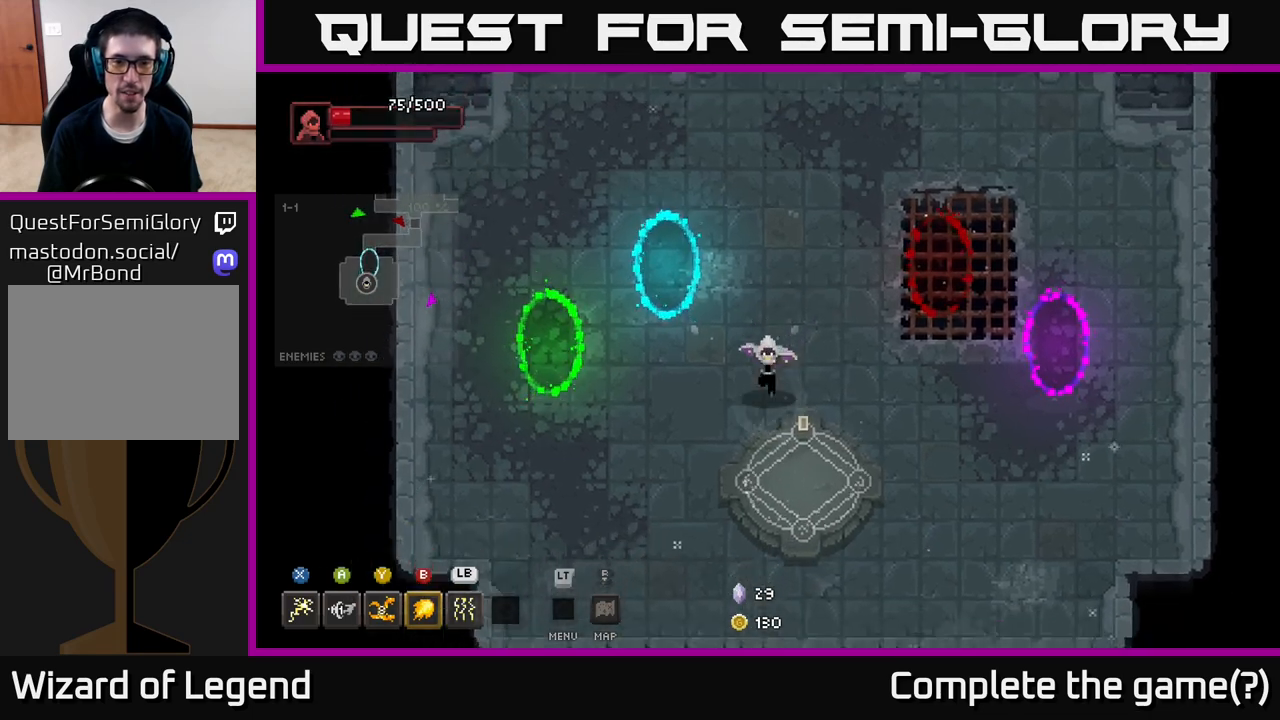
{"buttons": [], "left_stick": "left", "right_stick": "center", "events": [[33, "left_stick", "down-right"], [150, "left_stick", "down-left"], [333, "left_stick", "left"]]}
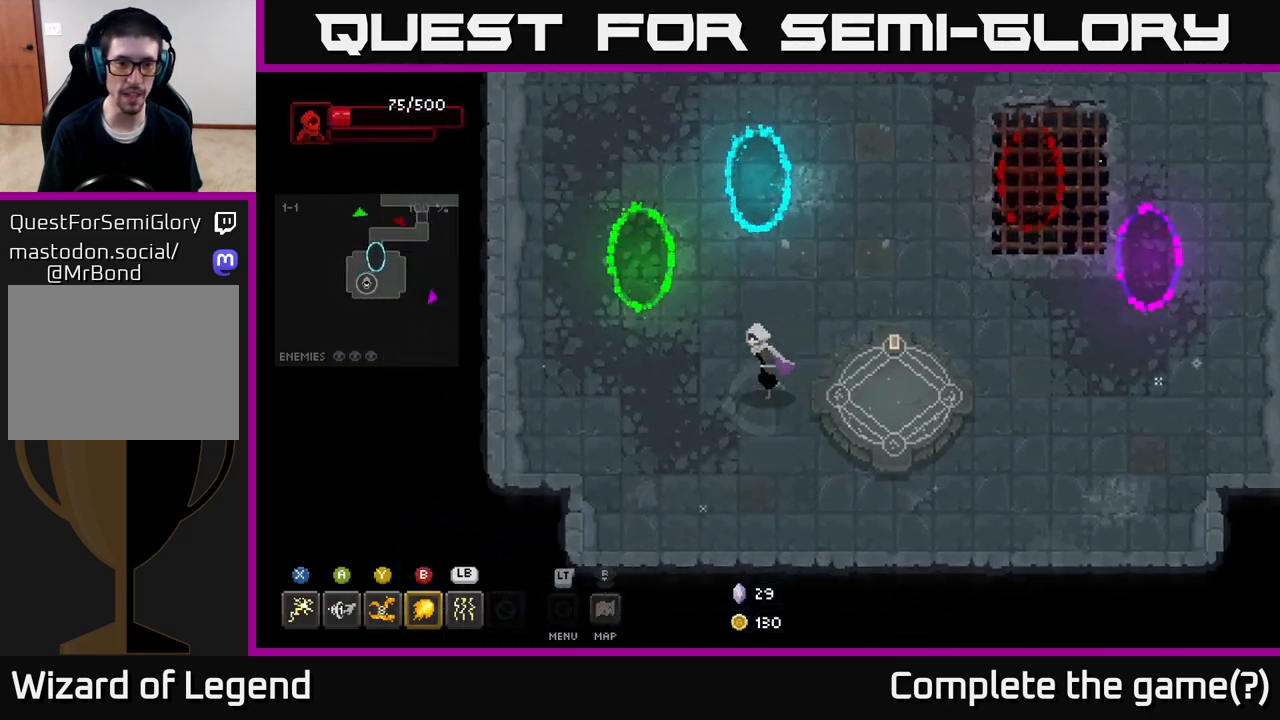
{"buttons": [], "left_stick": "up-left", "right_stick": "center", "events": [[117, "left_stick", "up-left"]]}
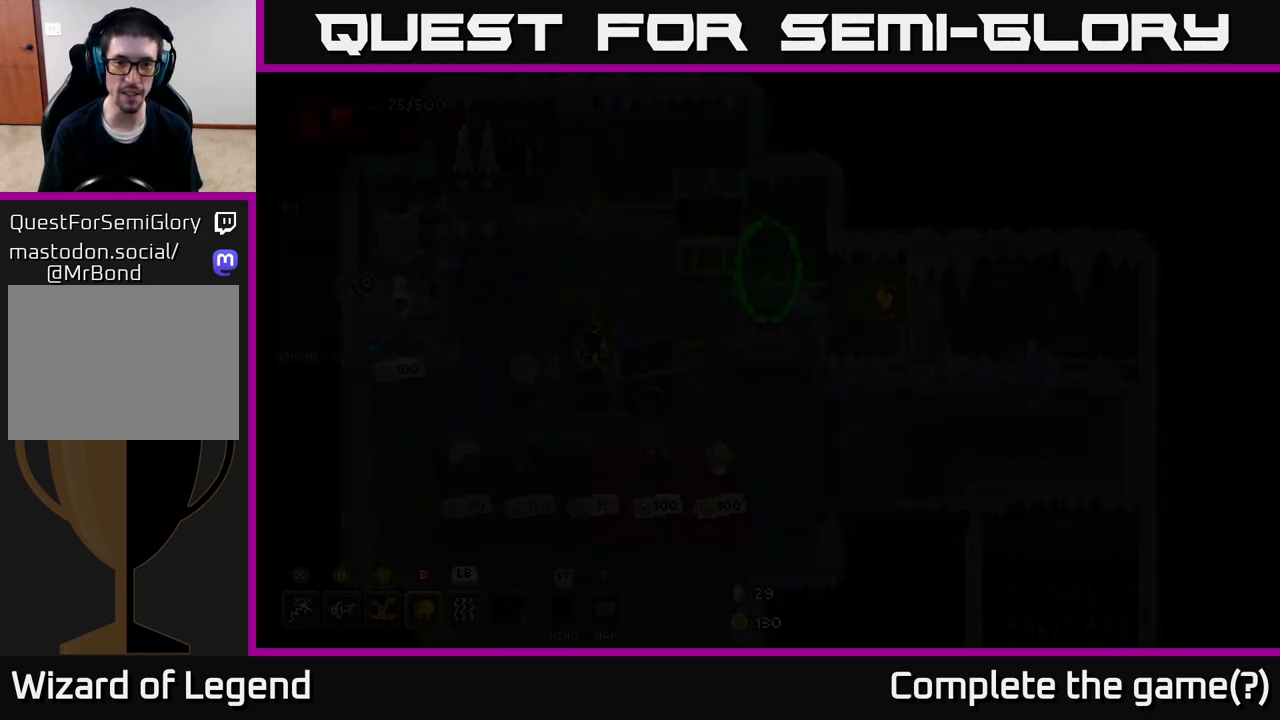
{"buttons": [], "left_stick": "center", "right_stick": "center", "events": [[100, "left_stick", "center"]]}
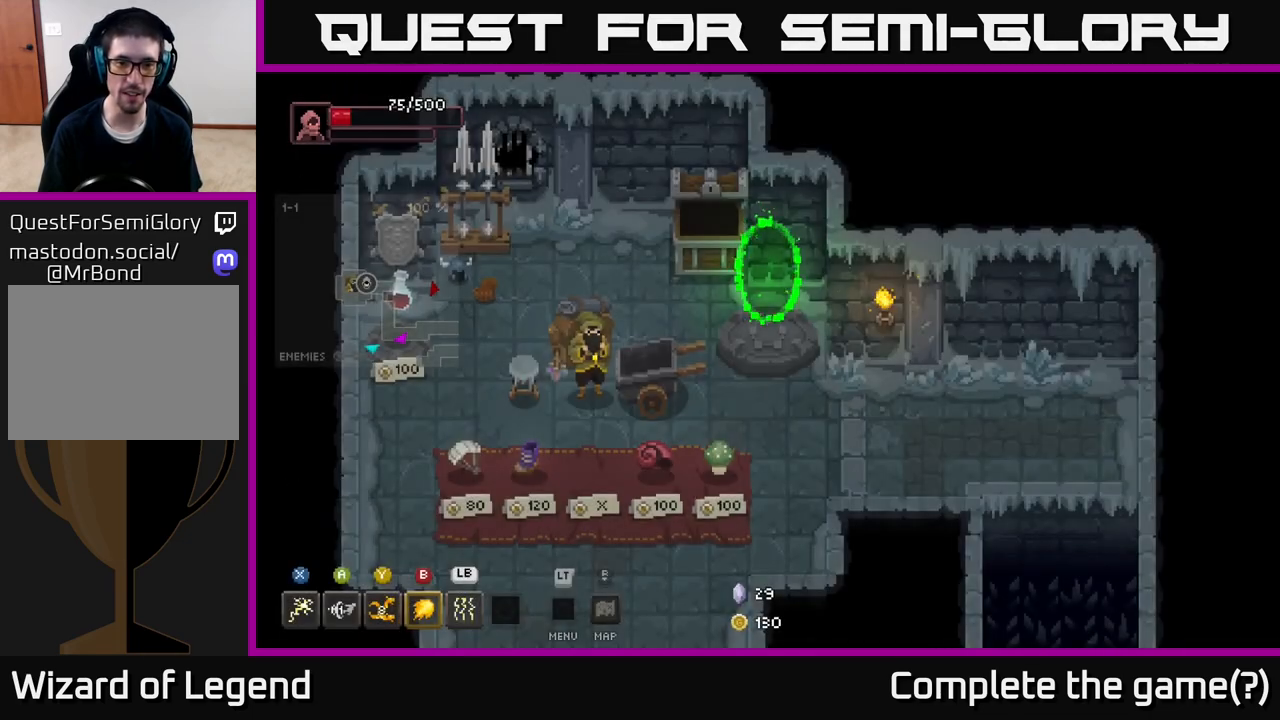
{"buttons": [], "left_stick": "down-right", "right_stick": "center", "events": [[167, "left_stick", "down"], [500, "left_stick", "down-right"]]}
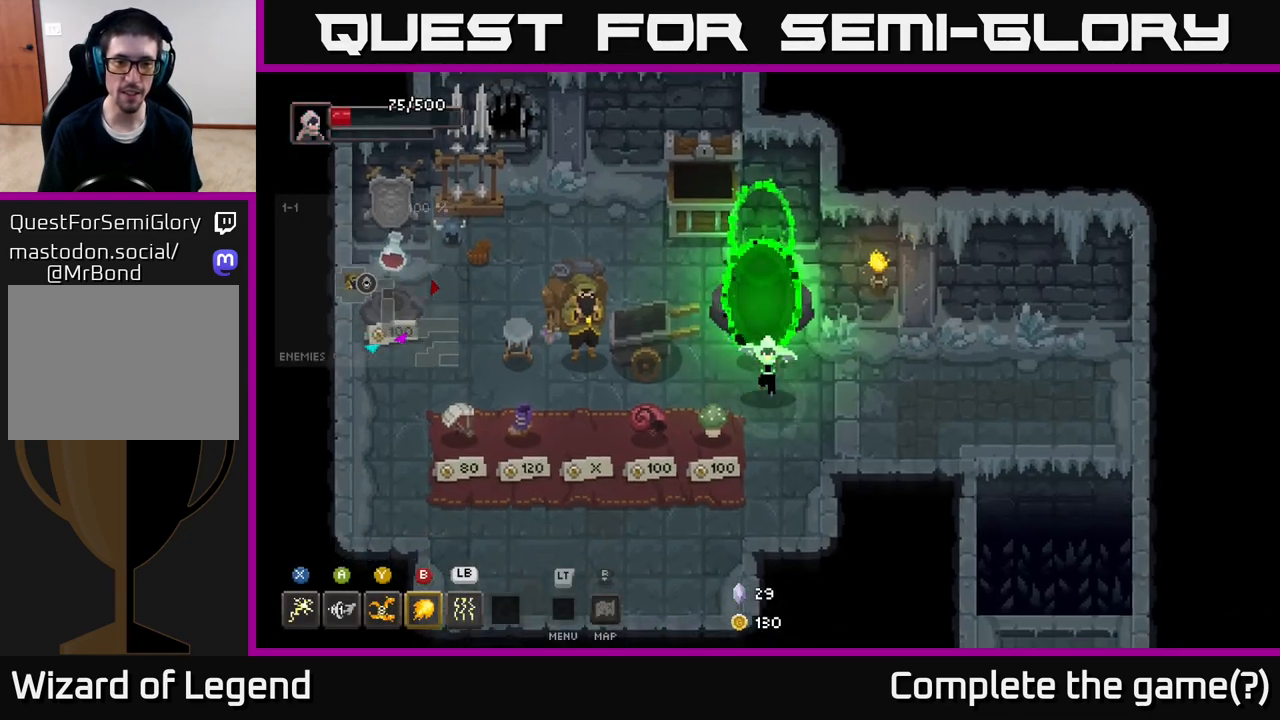
{"buttons": [], "left_stick": "up-left", "right_stick": "center", "events": [[150, "left_stick", "down"], [283, "left_stick", "down-left"], [500, "left_stick", "up-left"]]}
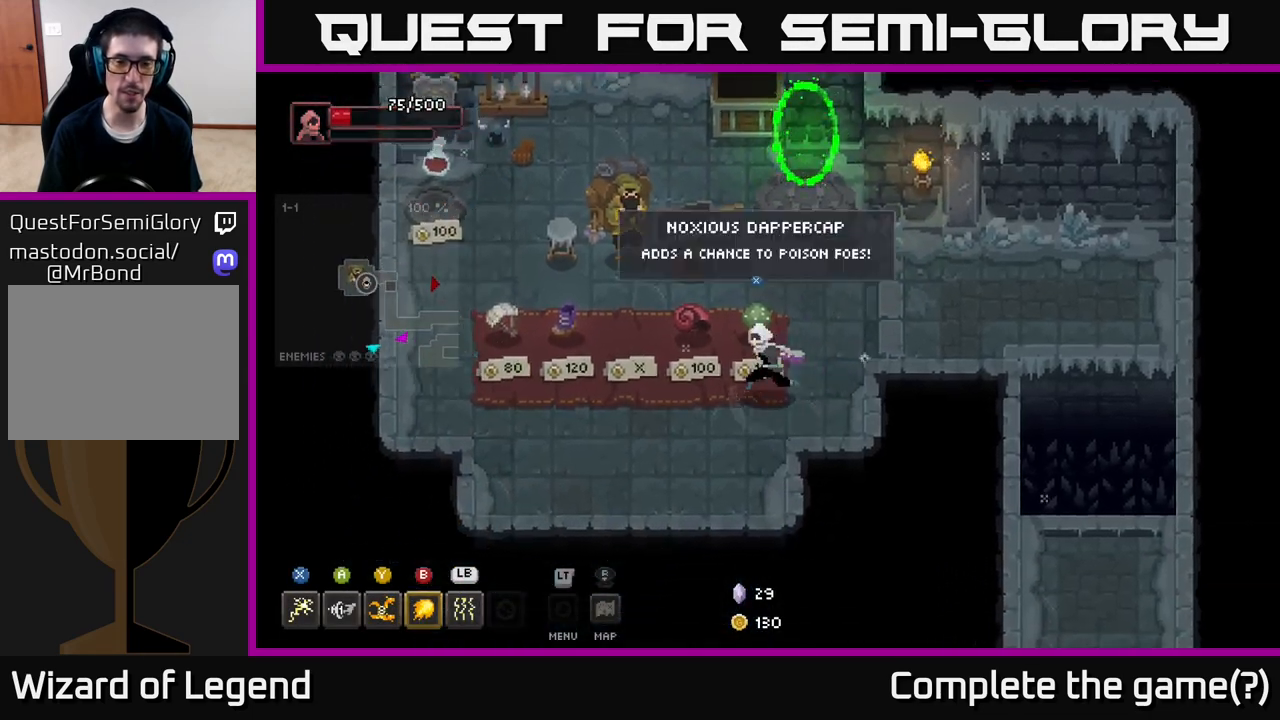
{"buttons": [], "left_stick": "center", "right_stick": "center", "events": [[117, "left_stick", "center"]]}
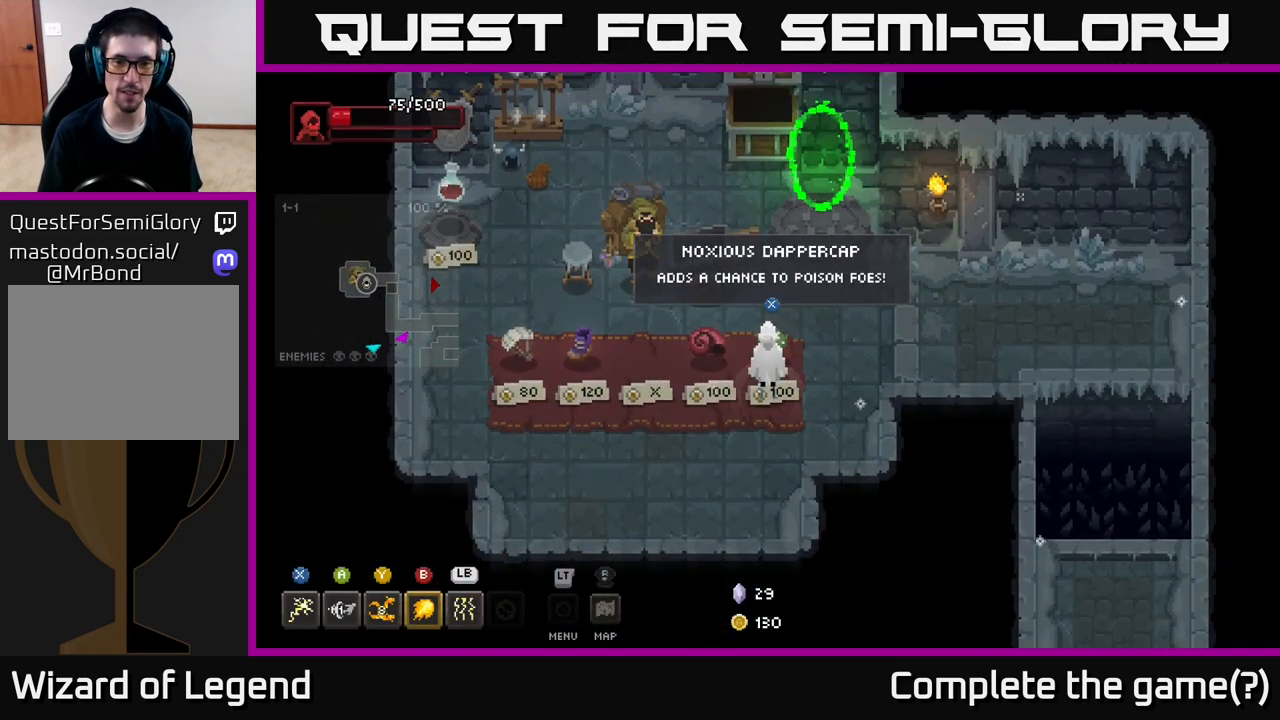
{"buttons": [], "left_stick": "left", "right_stick": "center", "events": [[450, "left_stick", "left"]]}
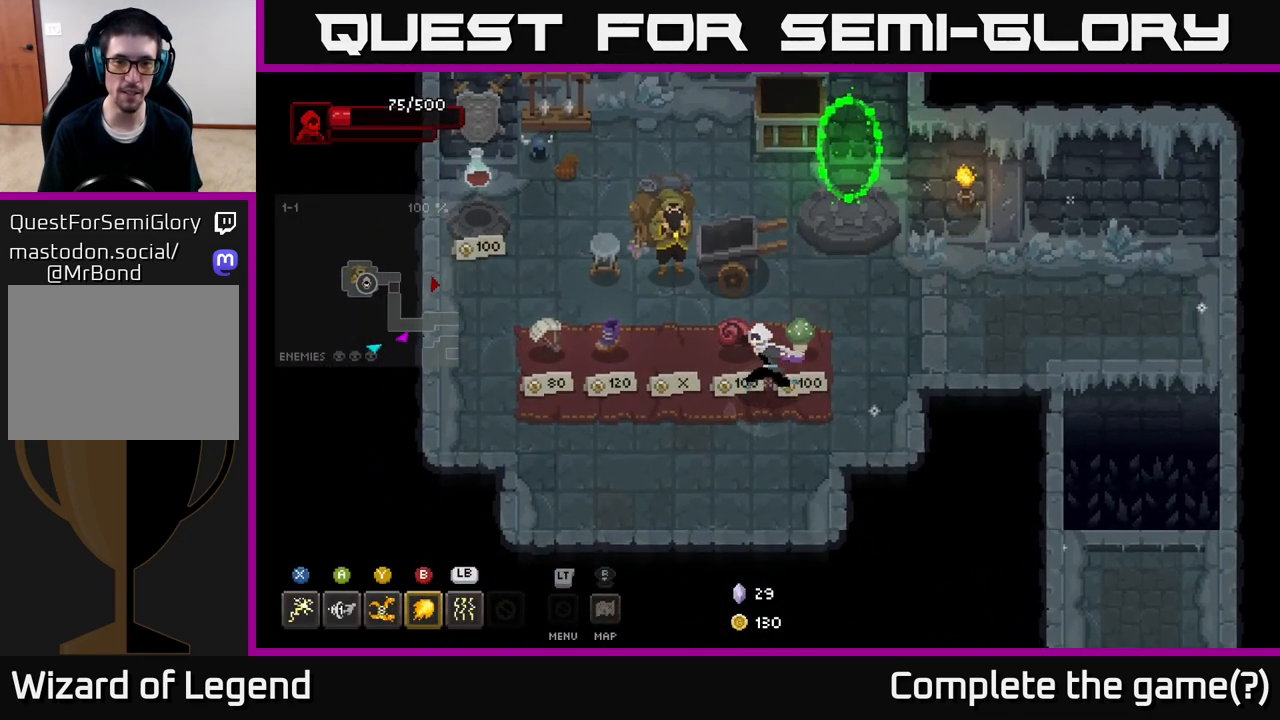
{"buttons": [], "left_stick": "right", "right_stick": "center", "events": [[150, "left_stick", "center"], [317, "left_stick", "right"]]}
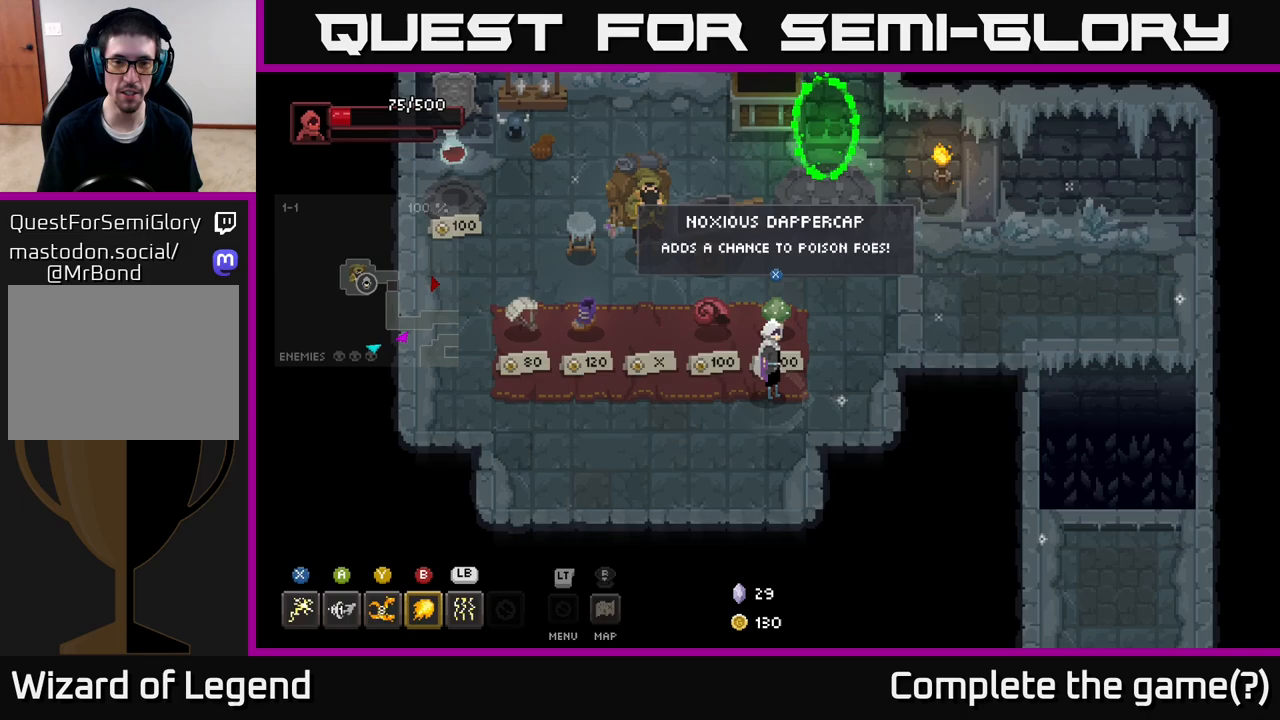
{"buttons": [], "left_stick": "up-right", "right_stick": "center", "events": [[33, "left_stick", "center"], [167, "X", "down"], [183, "X", "up"], [400, "left_stick", "up-right"]]}
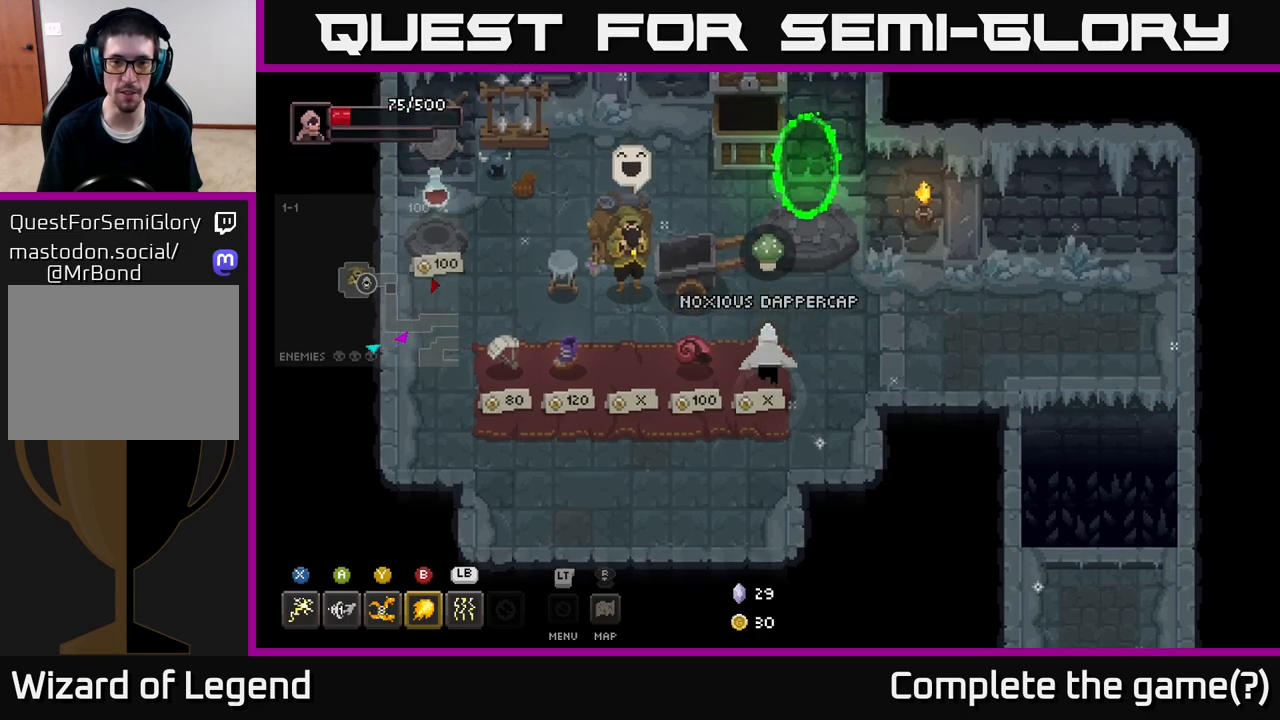
{"buttons": [], "left_stick": "up", "right_stick": "center", "events": [[383, "left_stick", "up"]]}
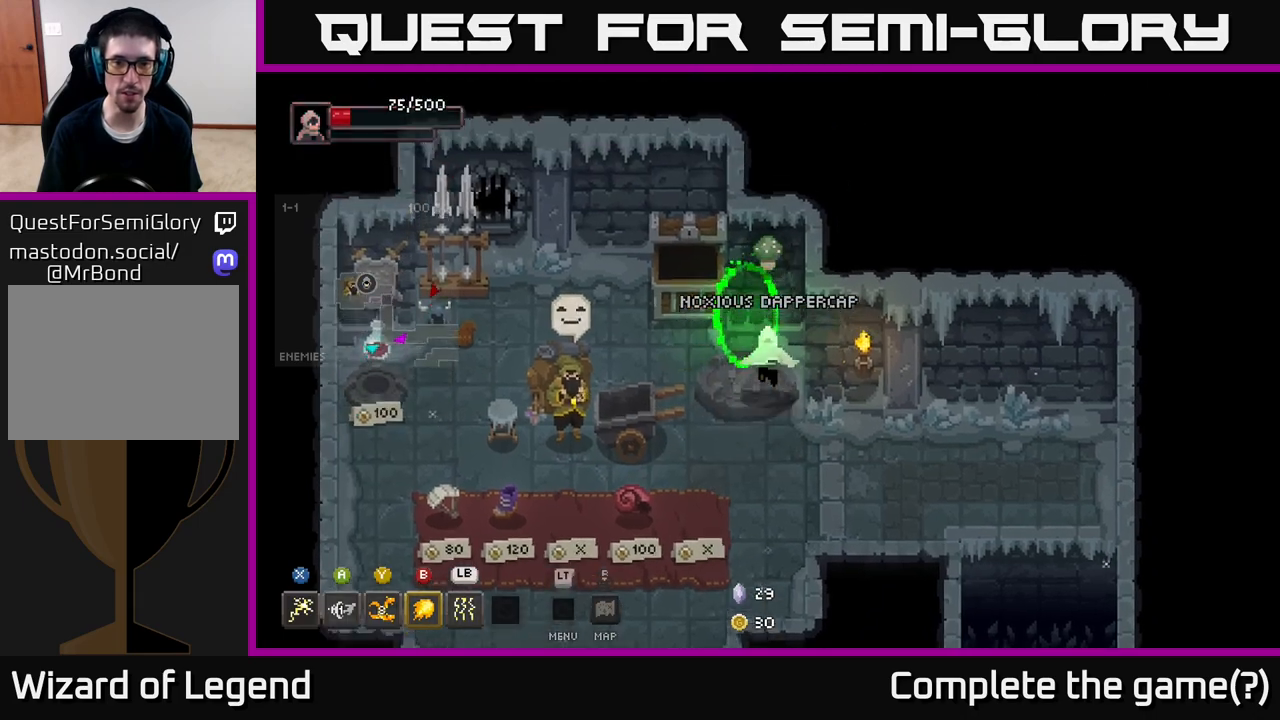
{"buttons": [], "left_stick": "up-right", "right_stick": "center", "events": [[233, "left_stick", "center"], [483, "left_stick", "up-right"]]}
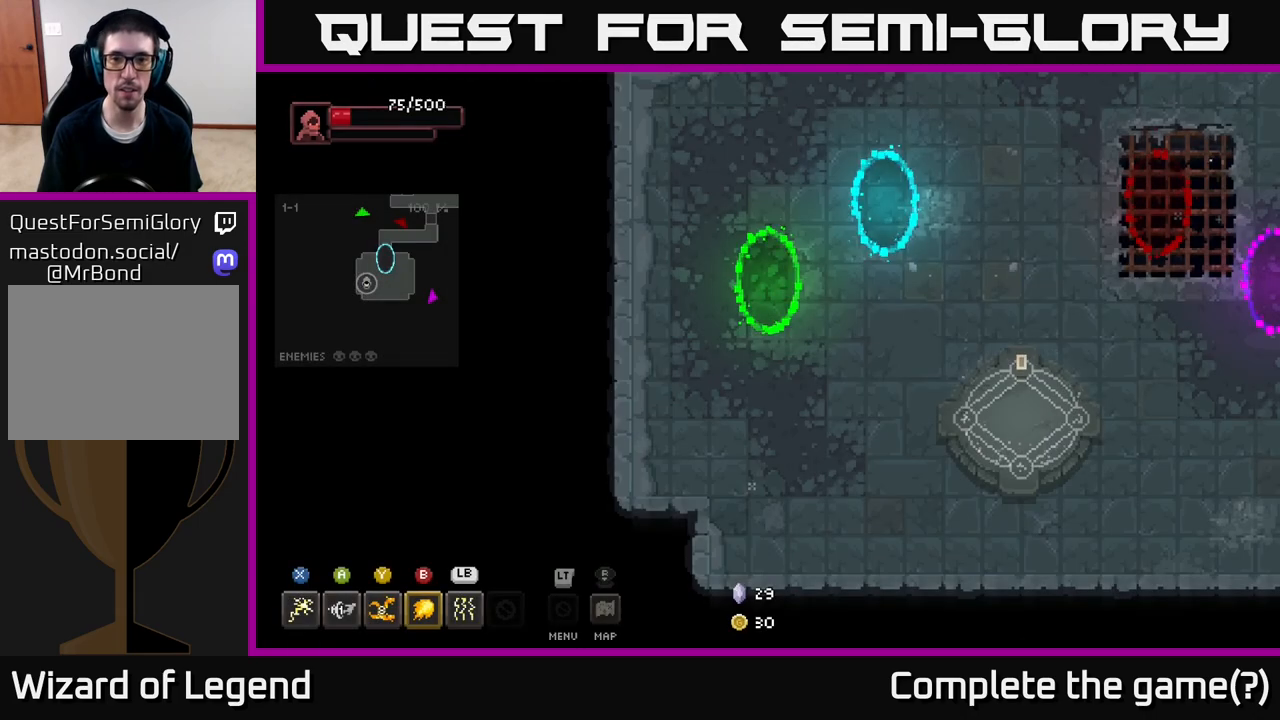
{"buttons": [], "left_stick": "right", "right_stick": "center", "events": [[100, "left_stick", "right"]]}
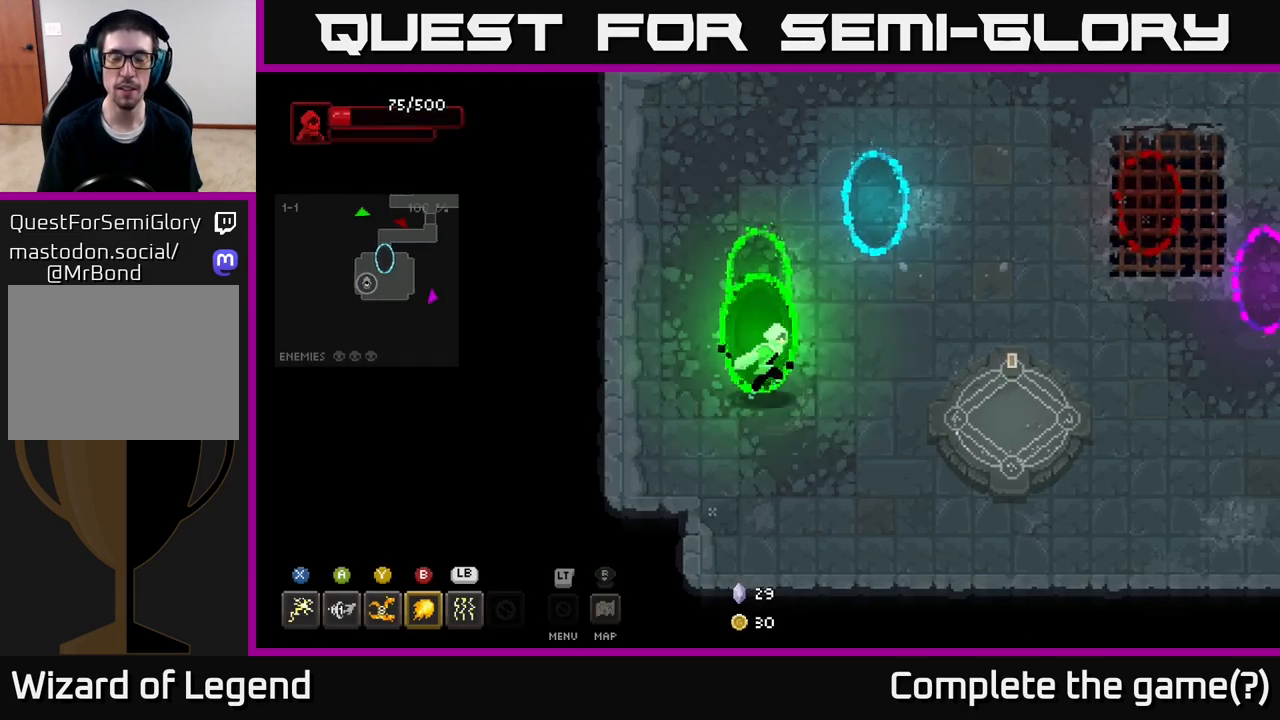
{"buttons": [], "left_stick": "right", "right_stick": "center", "events": []}
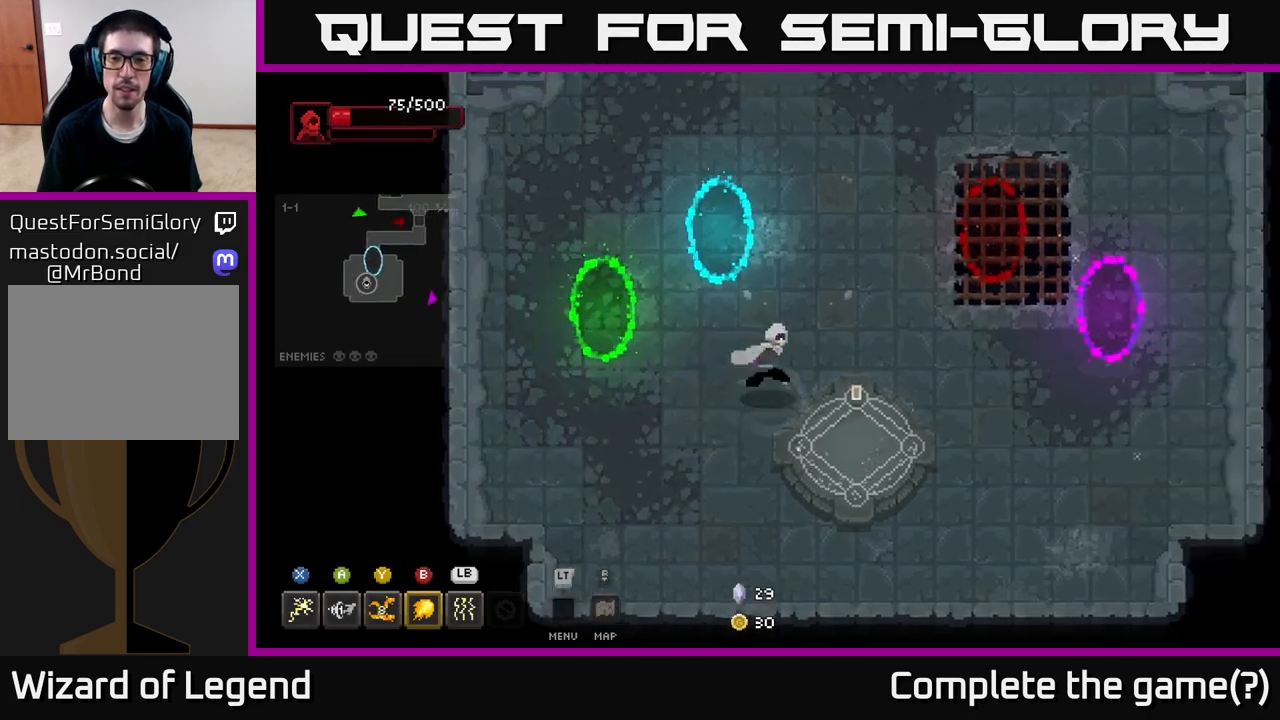
{"buttons": [], "left_stick": "center", "right_stick": "center", "events": [[100, "left_stick", "down-right"], [333, "X", "down"], [350, "left_stick", "center"], [400, "X", "up"]]}
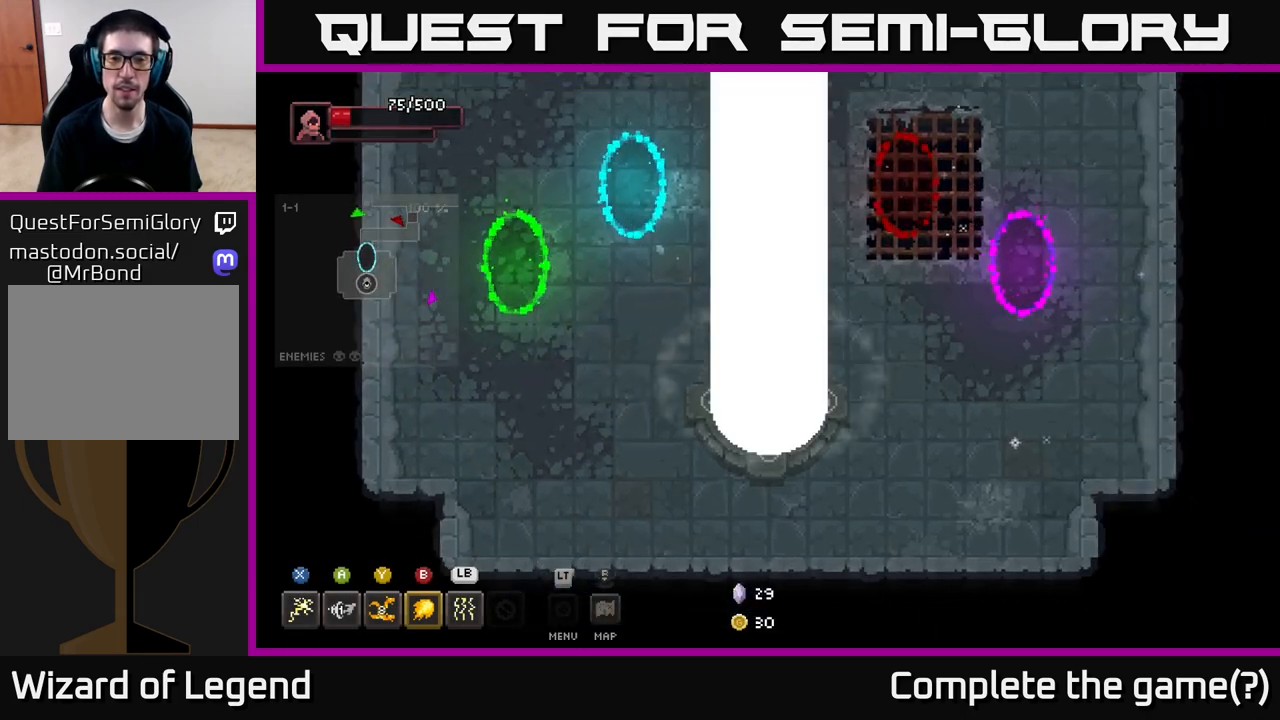
{"buttons": [], "left_stick": "center", "right_stick": "center", "events": []}
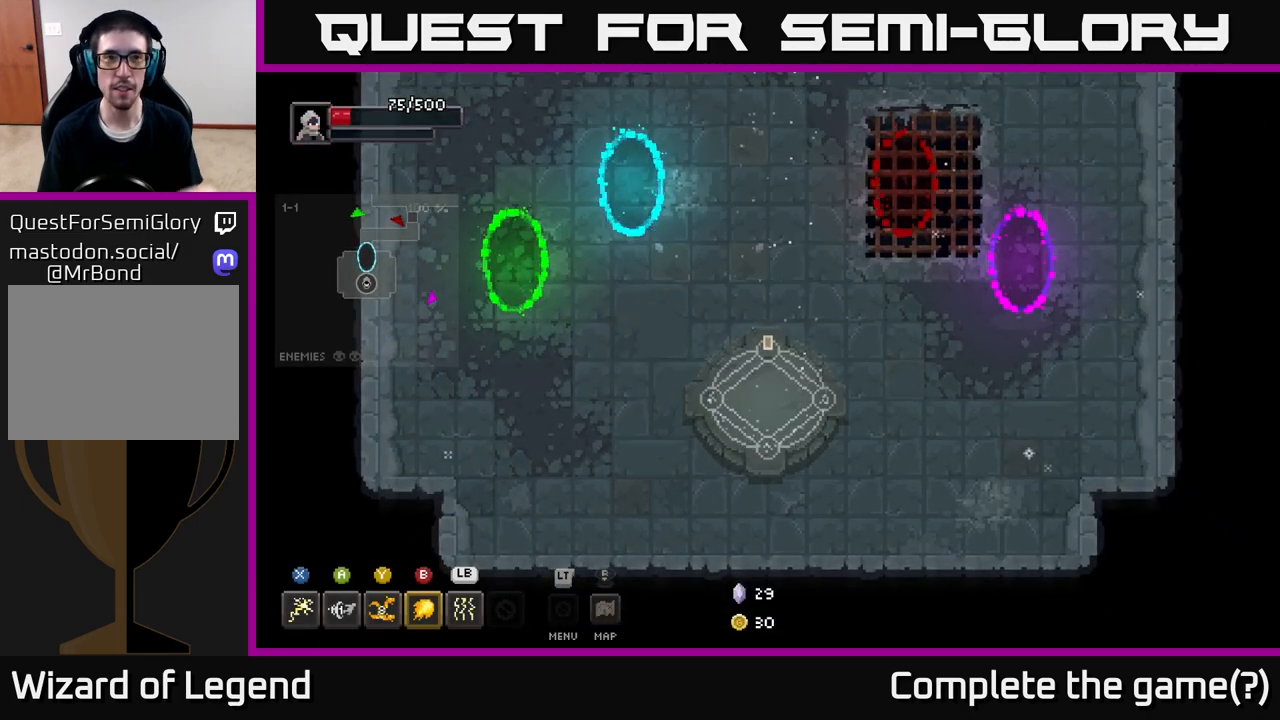
{"buttons": [], "left_stick": "center", "right_stick": "center", "events": []}
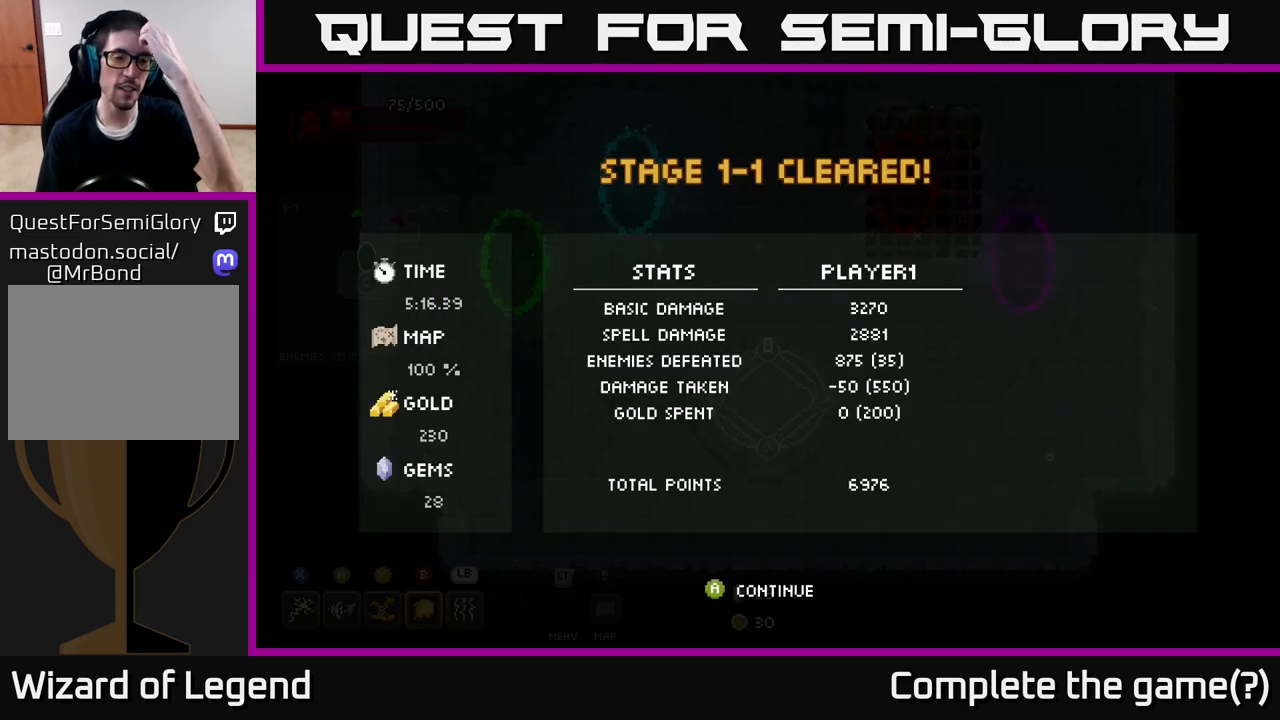
{"buttons": [], "left_stick": "center", "right_stick": "center", "events": []}
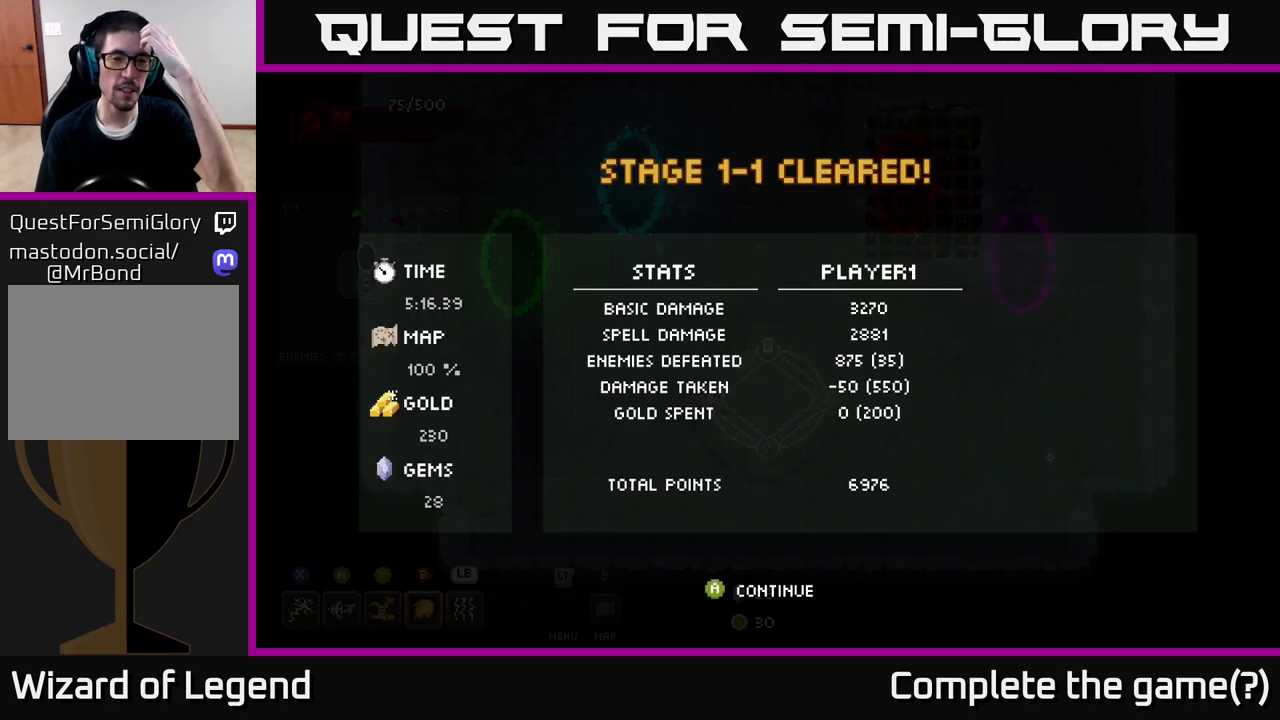
{"buttons": [], "left_stick": "center", "right_stick": "center", "events": [[267, "X", "down"], [350, "X", "up"]]}
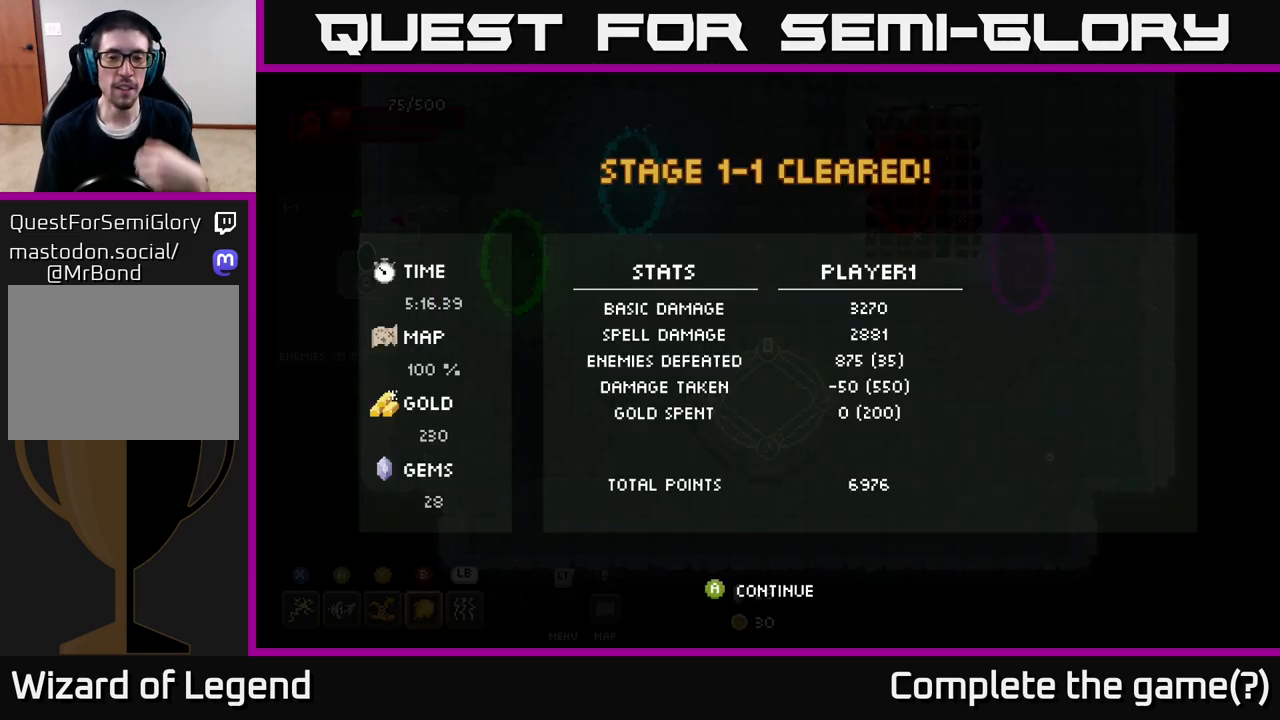
{"buttons": [], "left_stick": "center", "right_stick": "center", "events": [[33, "A", "down"], [150, "A", "up"]]}
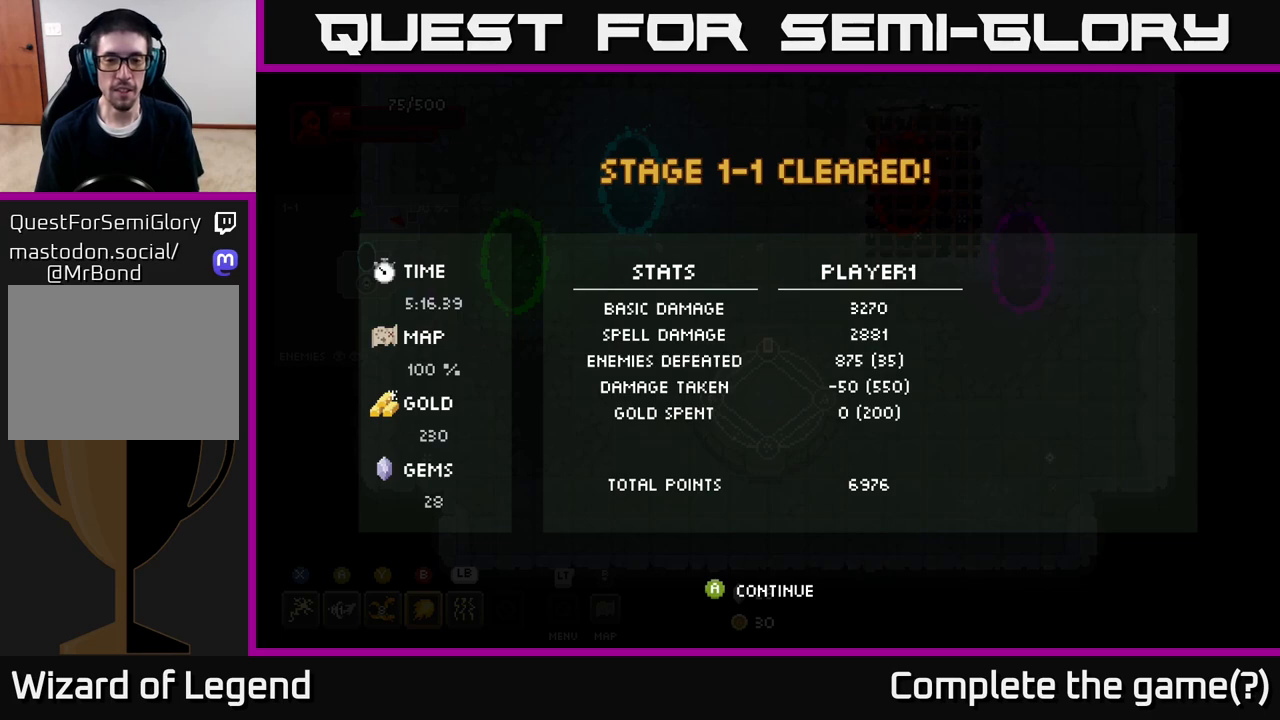
{"buttons": [], "left_stick": "center", "right_stick": "center", "events": [[167, "A", "down"], [350, "A", "up"]]}
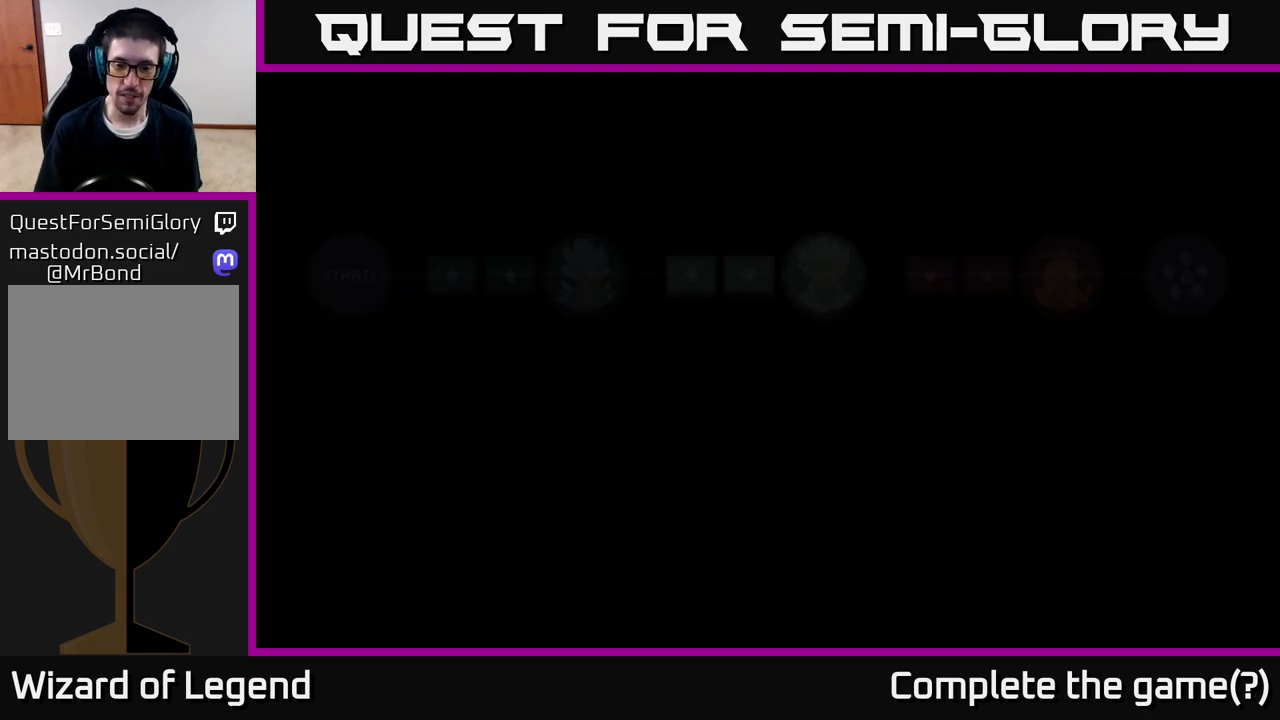
{"buttons": [], "left_stick": "center", "right_stick": "center", "events": [[33, "A", "down"], [150, "A", "up"]]}